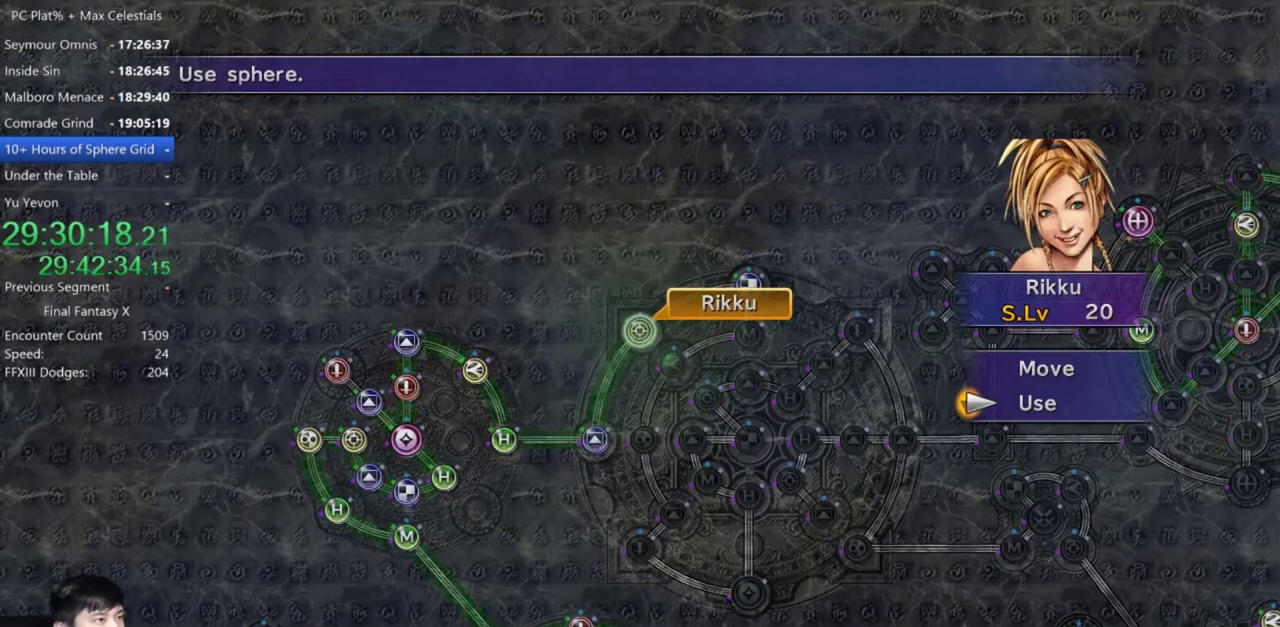
Gameplay with a controller (Xbox layout); each line is a JSON object with the inputs held at the frame after it. "events" lists button and stick changes between this image and that frame as [ms after this image, input, new state], when the widget could be followed in between.
{"buttons": [], "left_stick": "down-right", "right_stick": "center", "events": [[134, "DPAD_UP", "down"], [200, "DPAD_UP", "up"], [267, "A", "down"], [334, "A", "up"], [367, "left_stick", "down-right"]]}
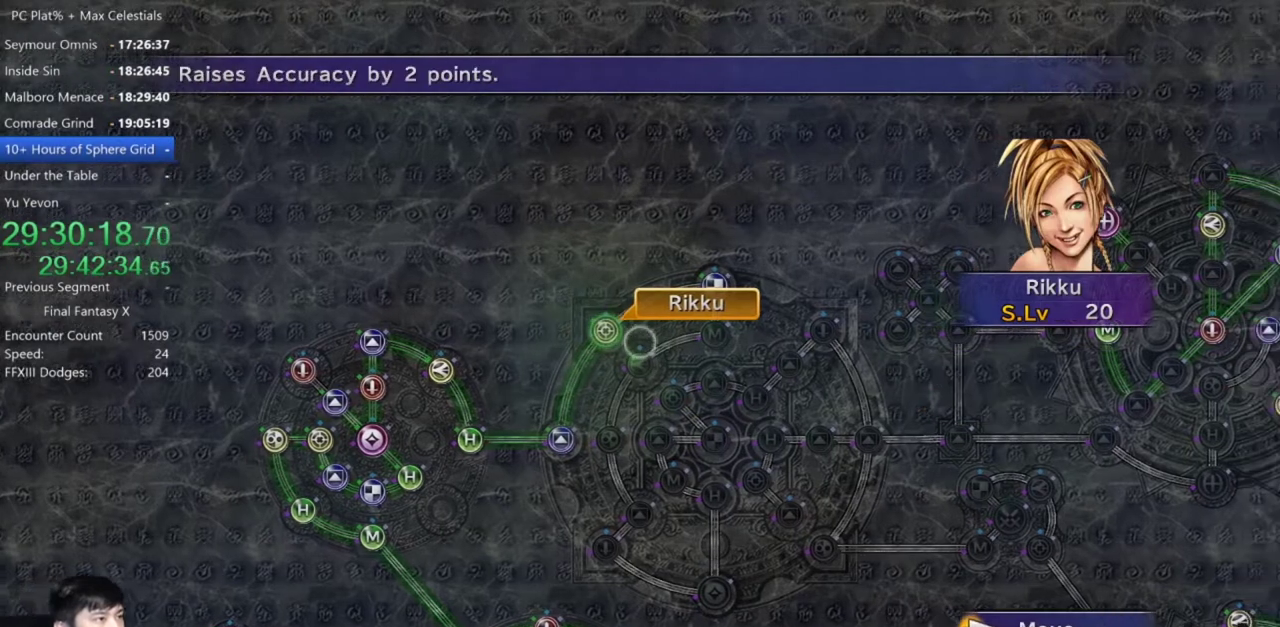
{"buttons": [], "left_stick": "center", "right_stick": "center", "events": [[33, "left_stick", "center"], [267, "A", "down"], [367, "A", "up"]]}
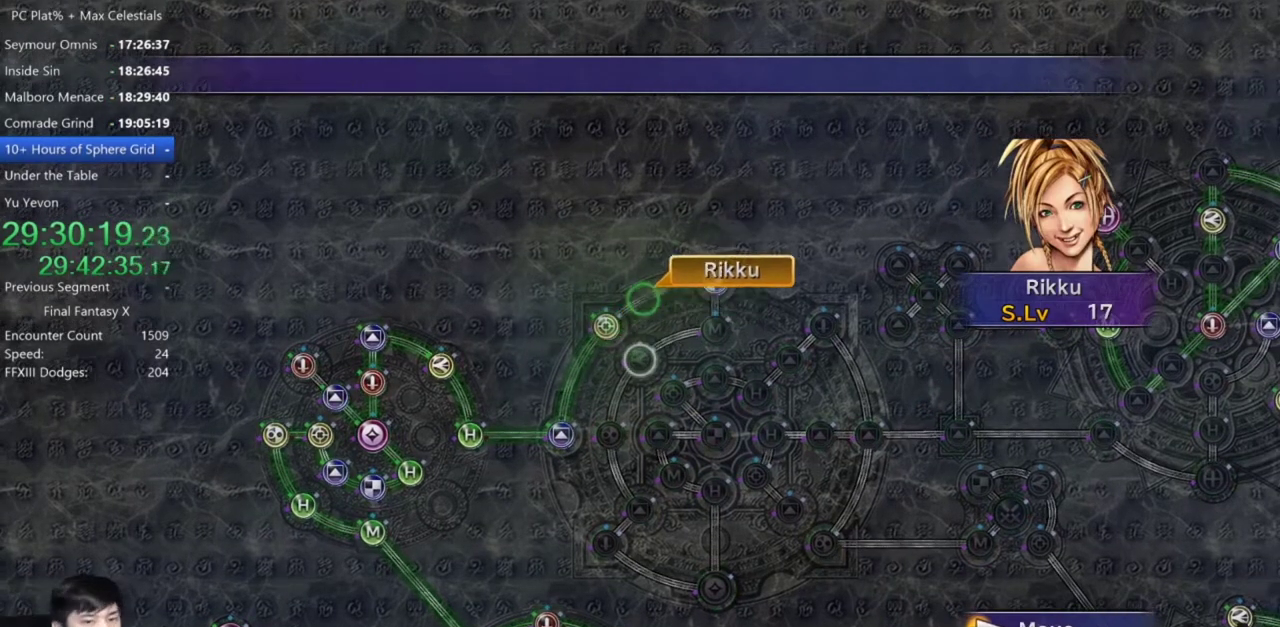
{"buttons": [], "left_stick": "center", "right_stick": "center", "events": []}
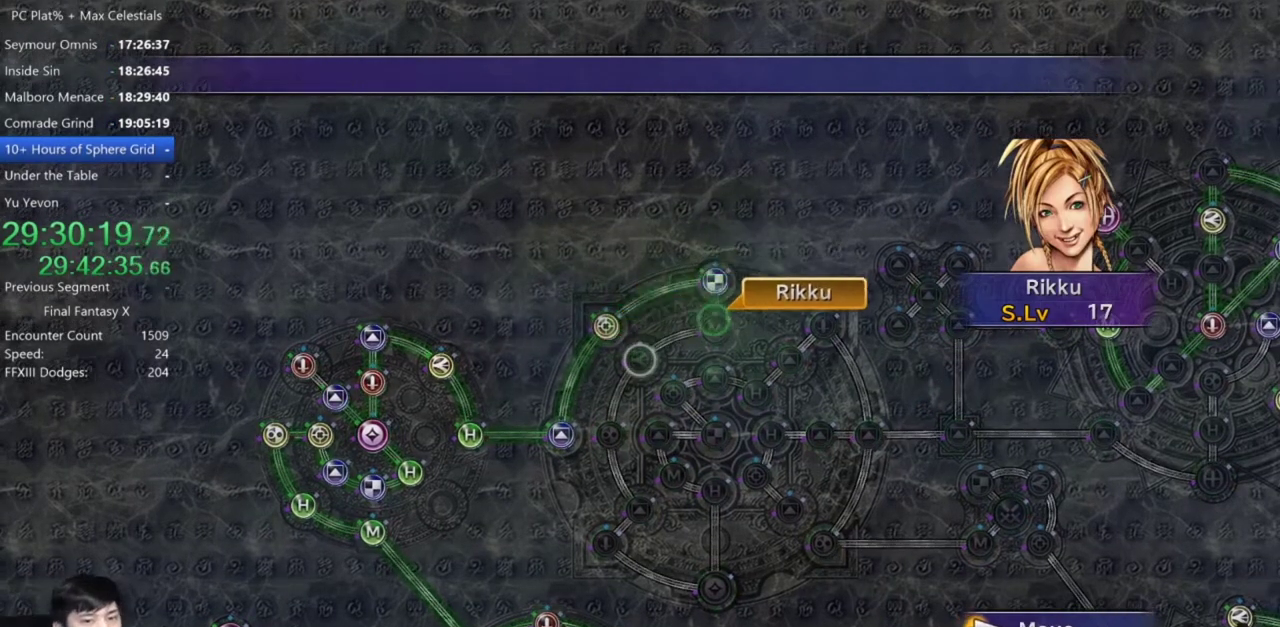
{"buttons": [], "left_stick": "center", "right_stick": "center", "events": []}
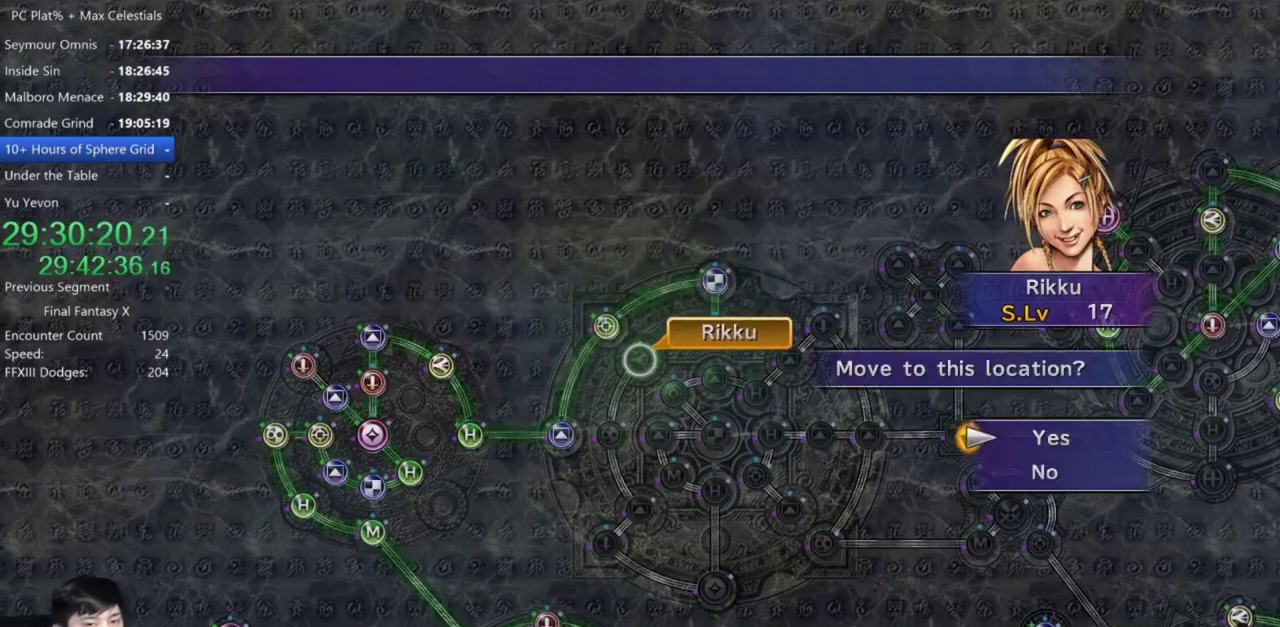
{"buttons": ["A", "DPAD_DOWN"], "left_stick": "center", "right_stick": "center", "events": [[100, "A", "down"], [200, "A", "up"], [267, "A", "down"], [367, "A", "up"], [400, "DPAD_DOWN", "down"], [501, "A", "down"]]}
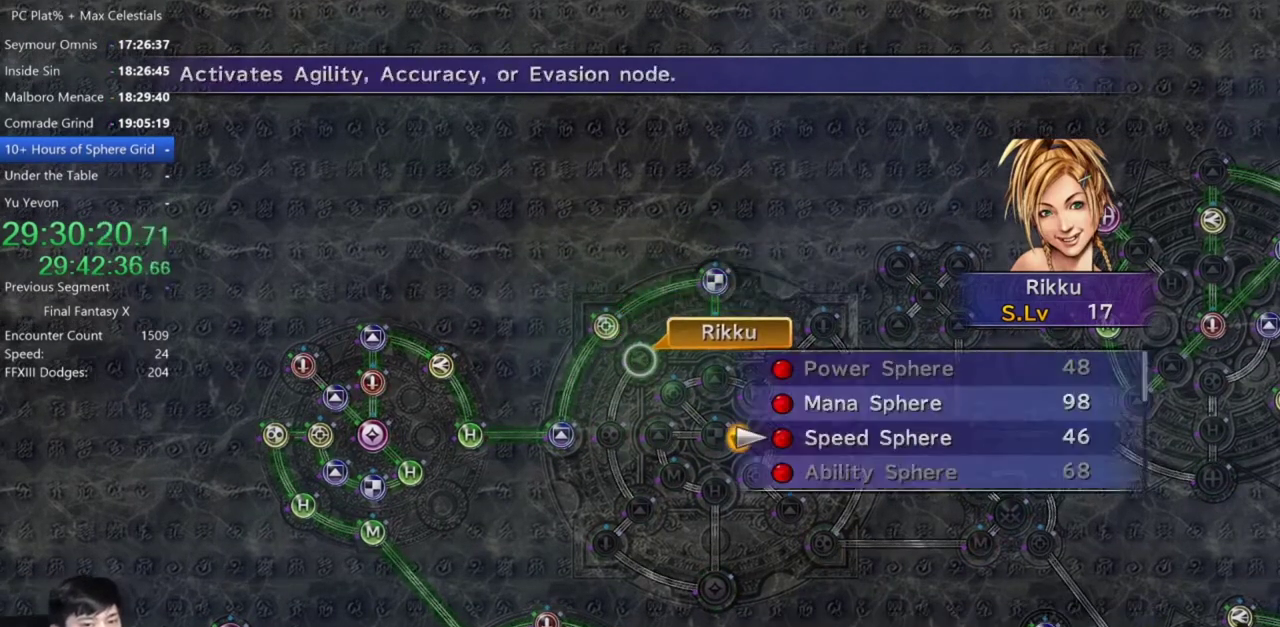
{"buttons": [], "left_stick": "center", "right_stick": "center", "events": [[33, "DPAD_DOWN", "up"], [66, "A", "up"], [133, "A", "down"], [200, "A", "up"], [267, "A", "down"], [333, "A", "up"], [400, "A", "down"], [500, "A", "up"]]}
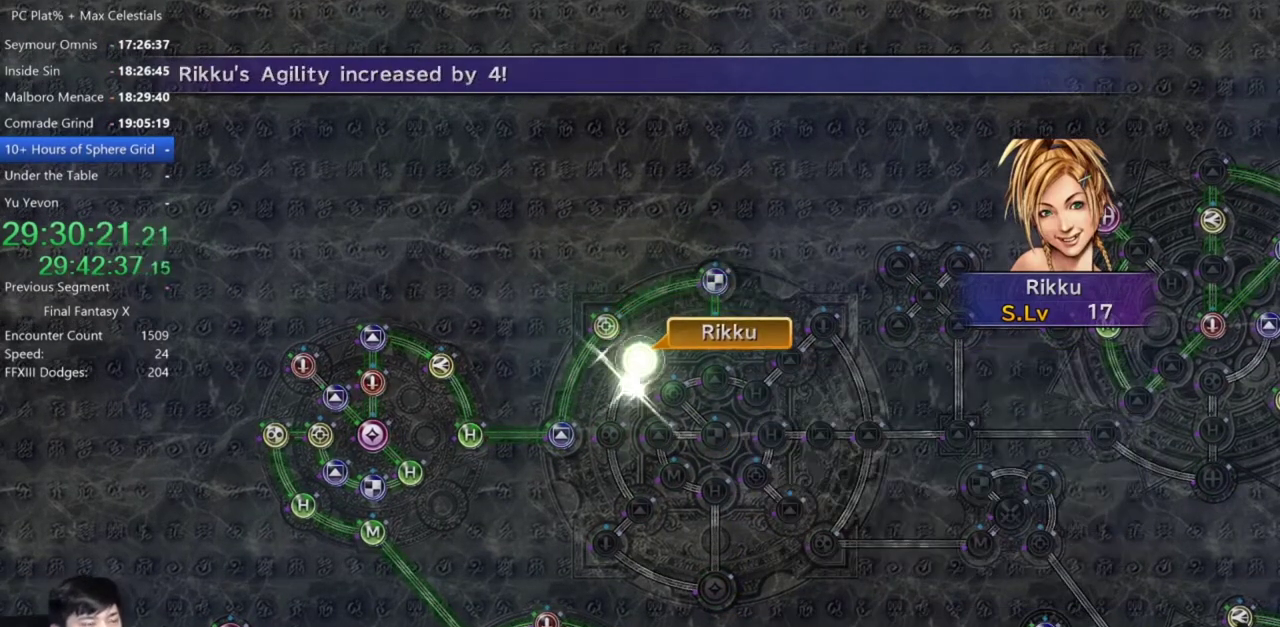
{"buttons": [], "left_stick": "center", "right_stick": "center", "events": [[33, "A", "down"], [100, "A", "up"], [234, "A", "down"], [334, "A", "up"]]}
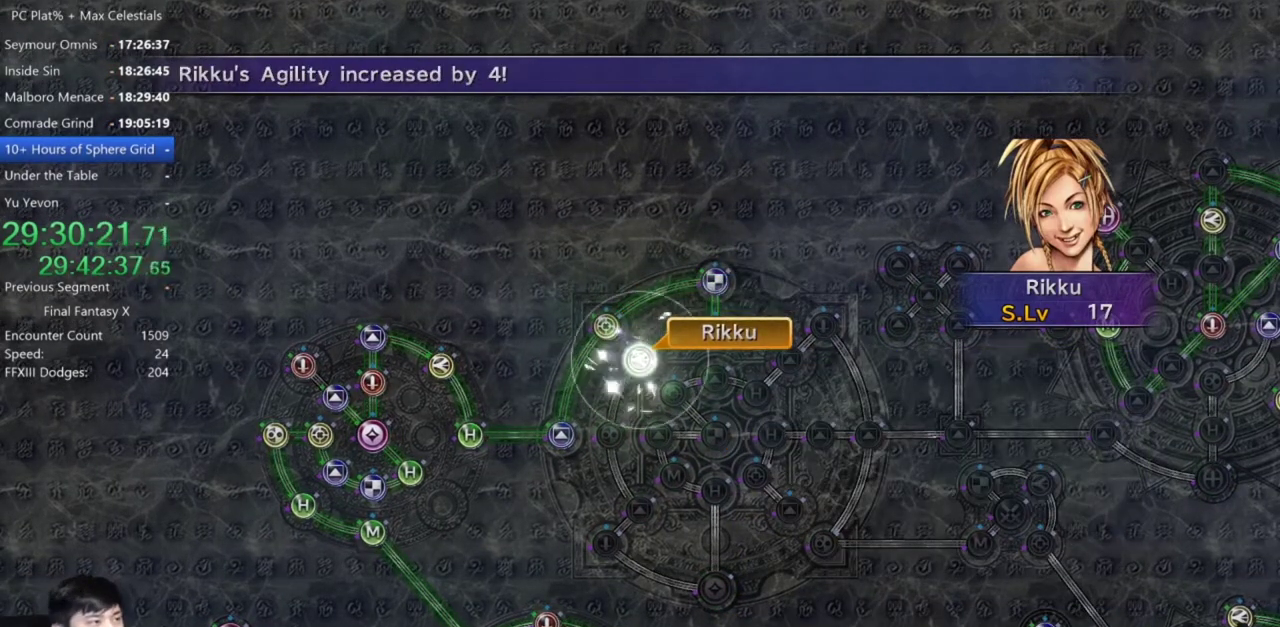
{"buttons": ["A"], "left_stick": "center", "right_stick": "center", "events": [[300, "A", "down"], [400, "A", "up"], [500, "A", "down"]]}
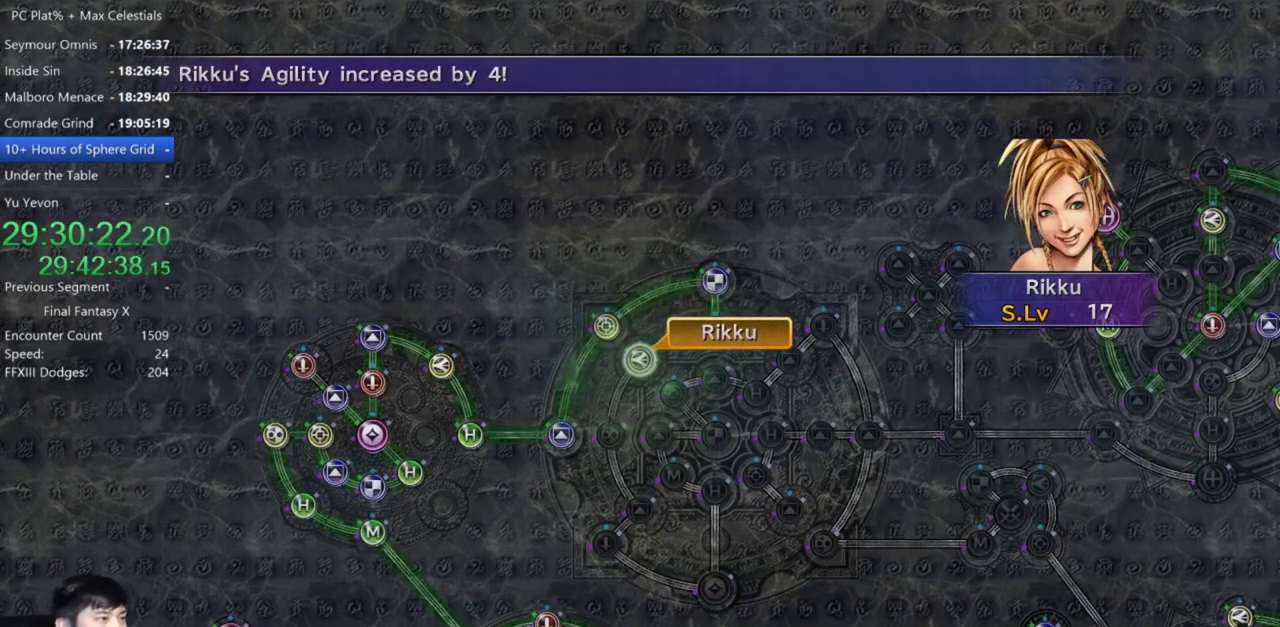
{"buttons": [], "left_stick": "center", "right_stick": "center", "events": [[67, "A", "up"], [134, "A", "down"], [200, "A", "up"], [300, "A", "down"], [367, "A", "up"]]}
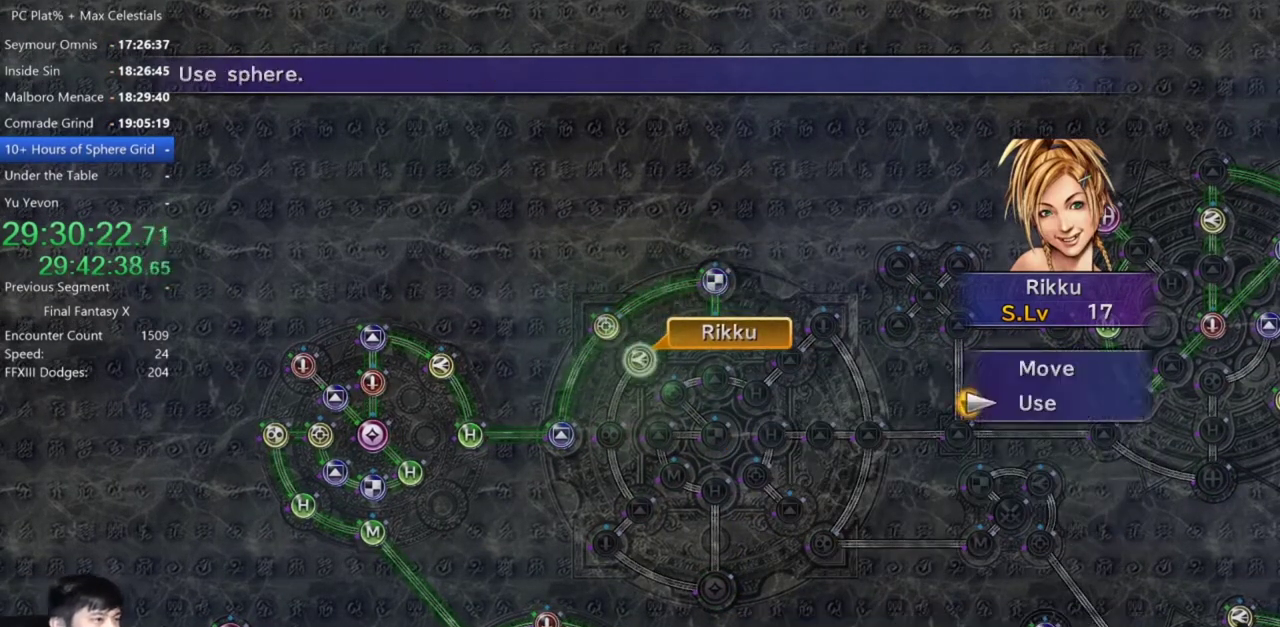
{"buttons": ["A"], "left_stick": "center", "right_stick": "center", "events": [[100, "A", "down"], [166, "A", "up"], [233, "A", "down"], [300, "A", "up"], [367, "DPAD_DOWN", "down"], [467, "A", "down"], [467, "DPAD_DOWN", "up"]]}
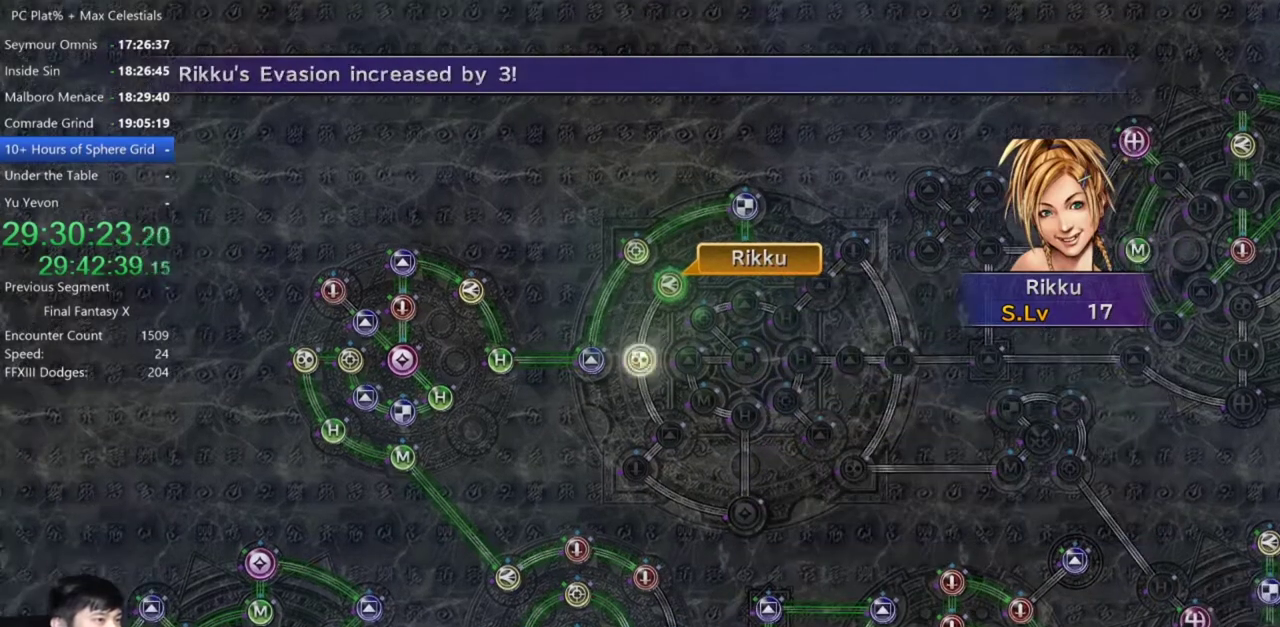
{"buttons": [], "left_stick": "center", "right_stick": "center", "events": [[67, "A", "up"], [134, "A", "down"], [200, "A", "up"], [300, "A", "down"], [367, "A", "up"]]}
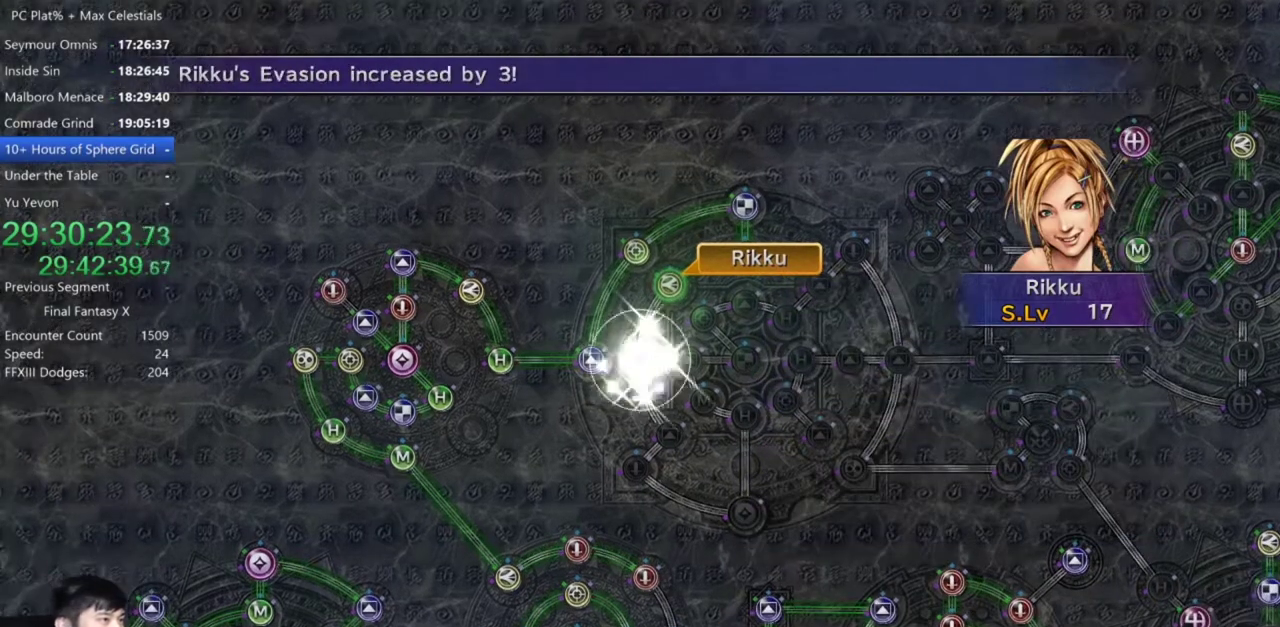
{"buttons": [], "left_stick": "center", "right_stick": "center", "events": []}
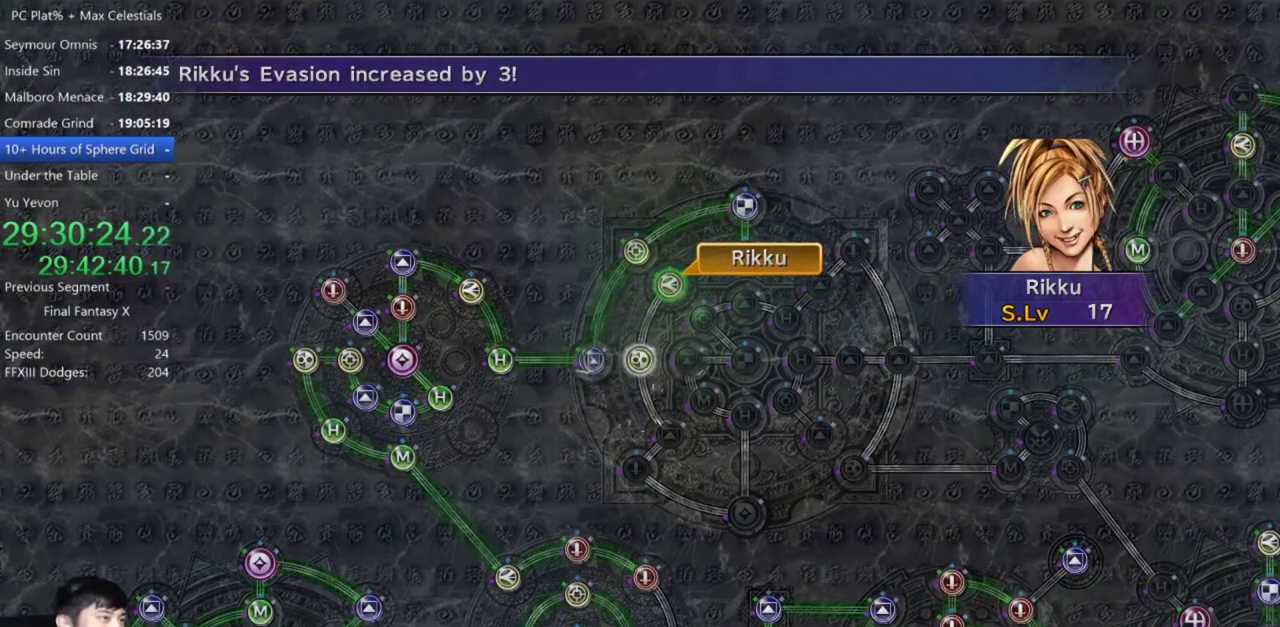
{"buttons": [], "left_stick": "center", "right_stick": "center", "events": [[134, "A", "down"], [234, "A", "up"]]}
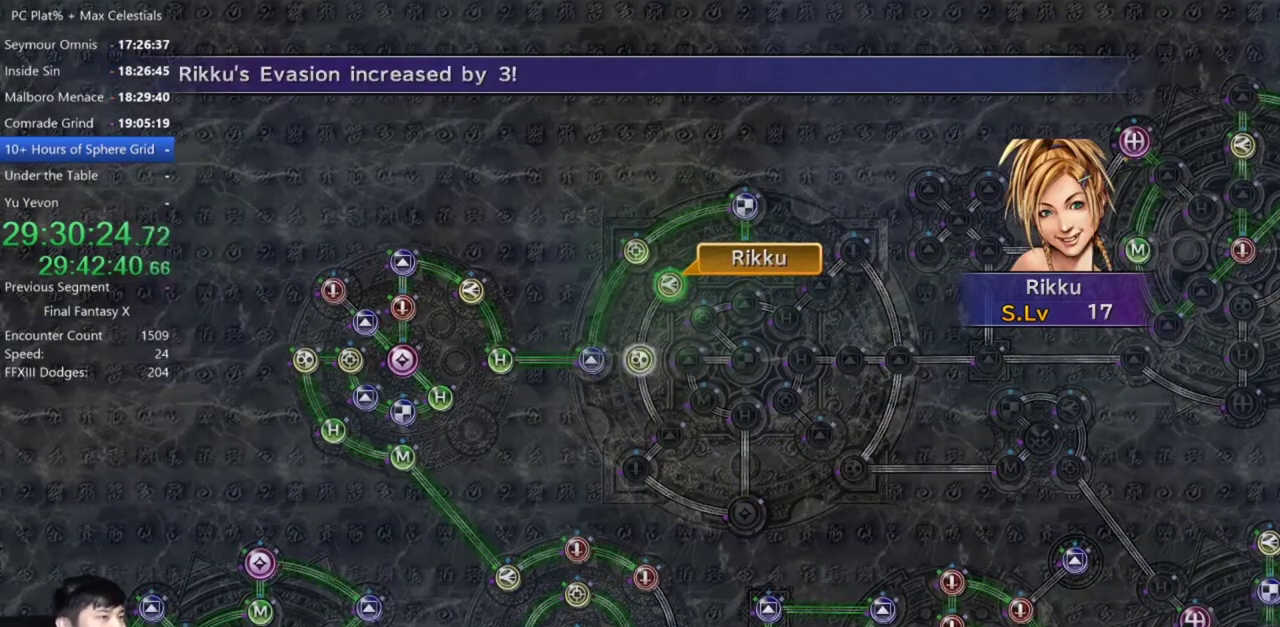
{"buttons": ["DPAD_UP"], "left_stick": "center", "right_stick": "center", "events": [[66, "A", "down"], [133, "A", "up"], [267, "A", "down"], [333, "A", "up"], [467, "DPAD_UP", "down"]]}
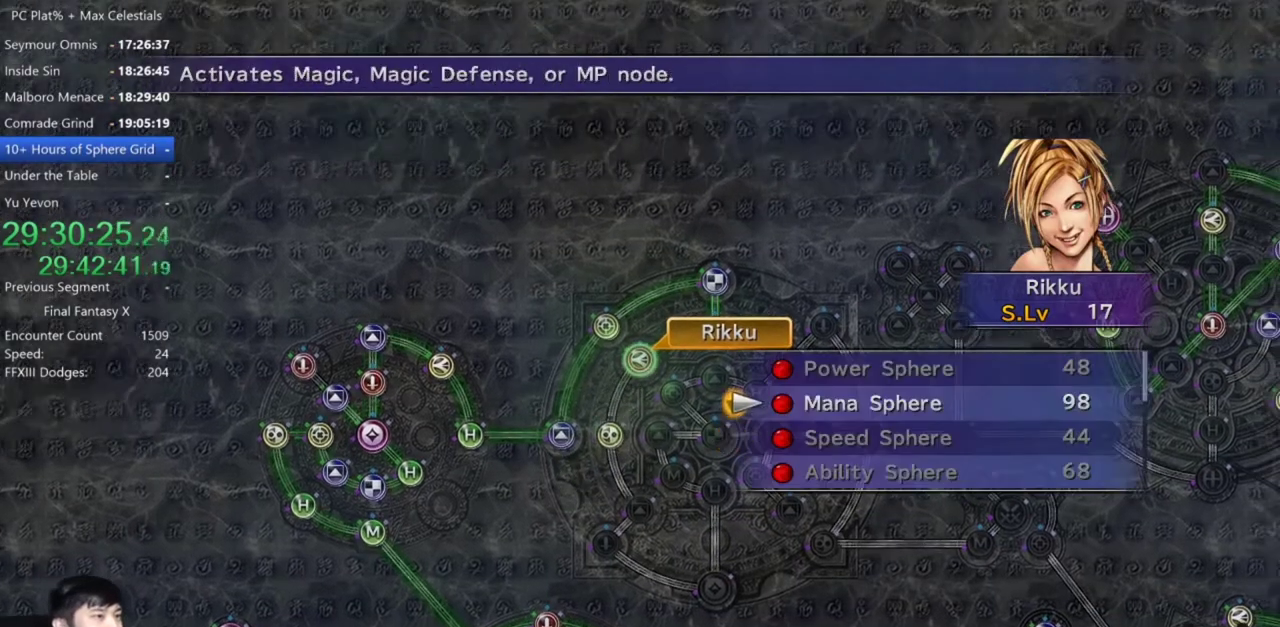
{"buttons": [], "left_stick": "center", "right_stick": "center", "events": [[33, "DPAD_UP", "up"], [100, "A", "down"], [167, "A", "up"], [267, "A", "down"], [334, "A", "up"]]}
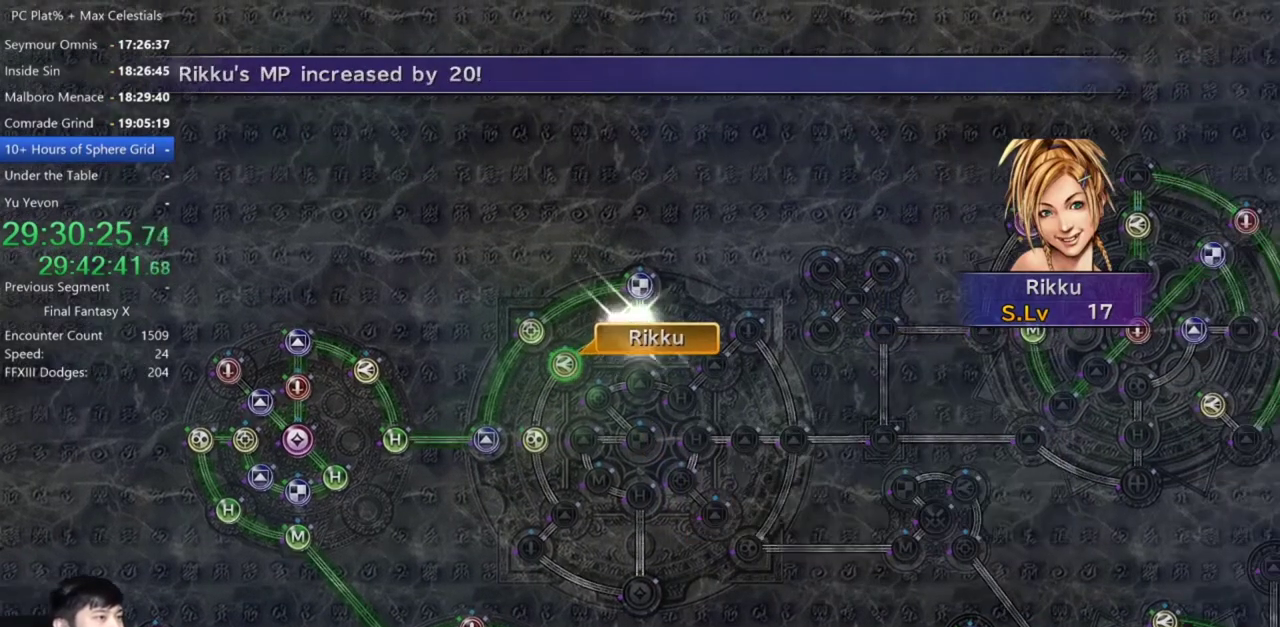
{"buttons": [], "left_stick": "center", "right_stick": "center", "events": []}
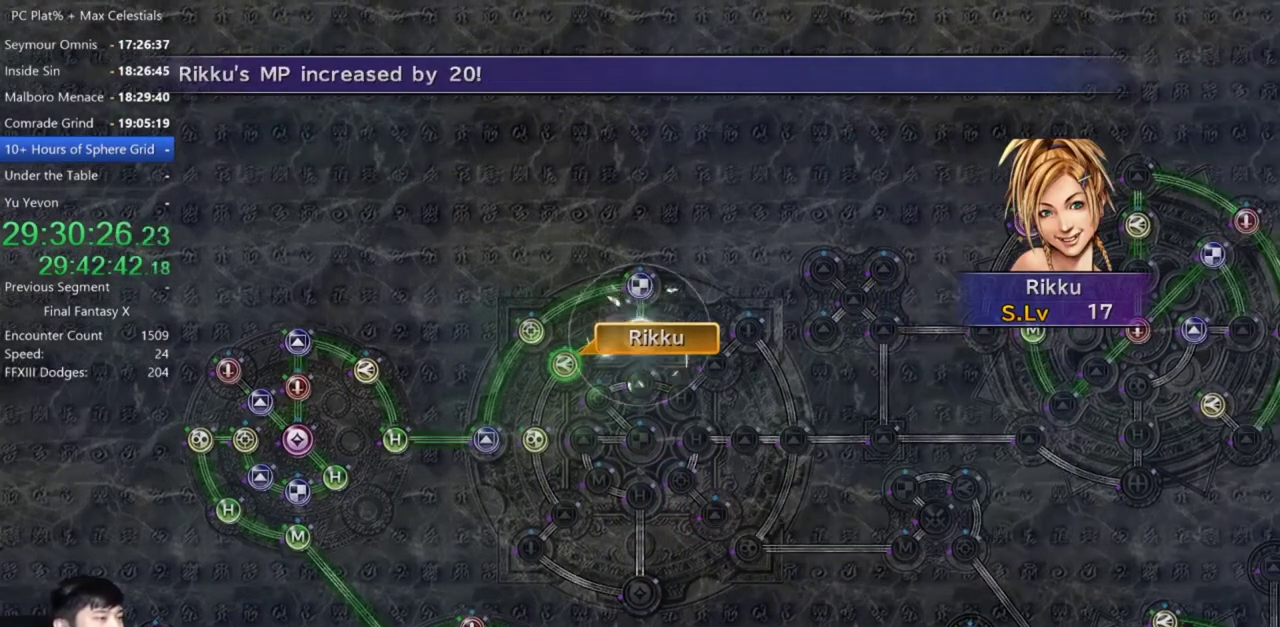
{"buttons": [], "left_stick": "center", "right_stick": "center", "events": [[400, "A", "down"], [467, "A", "up"]]}
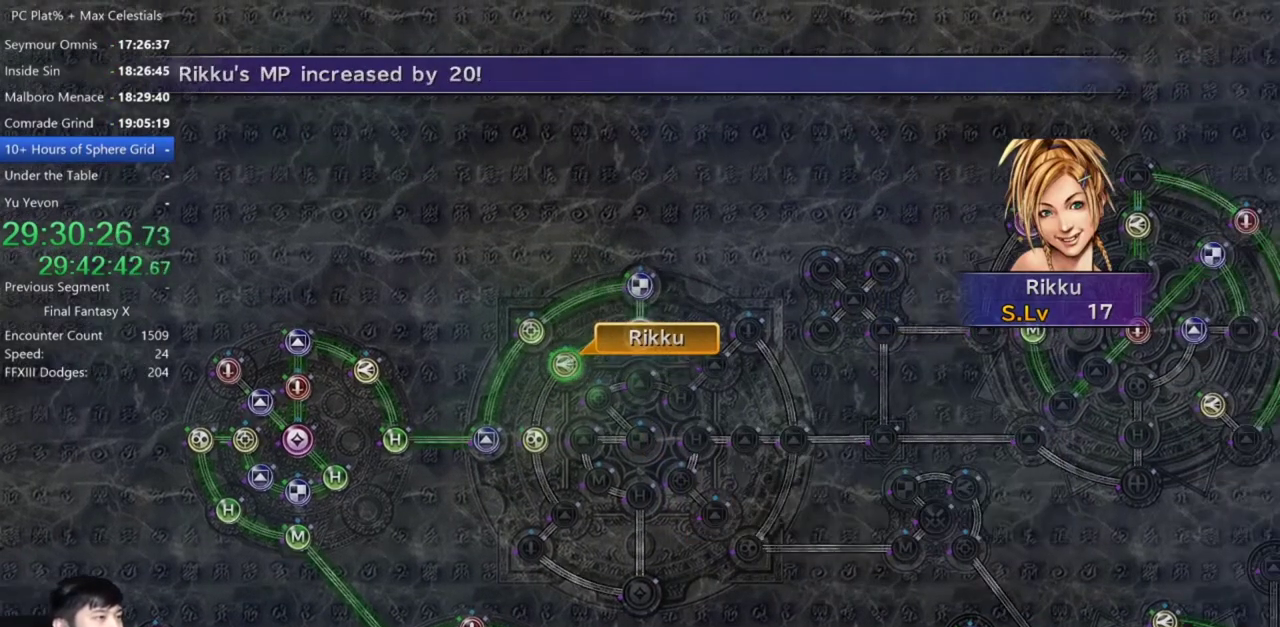
{"buttons": ["A"], "left_stick": "center", "right_stick": "center", "events": [[133, "A", "down"], [200, "A", "up"], [433, "A", "down"]]}
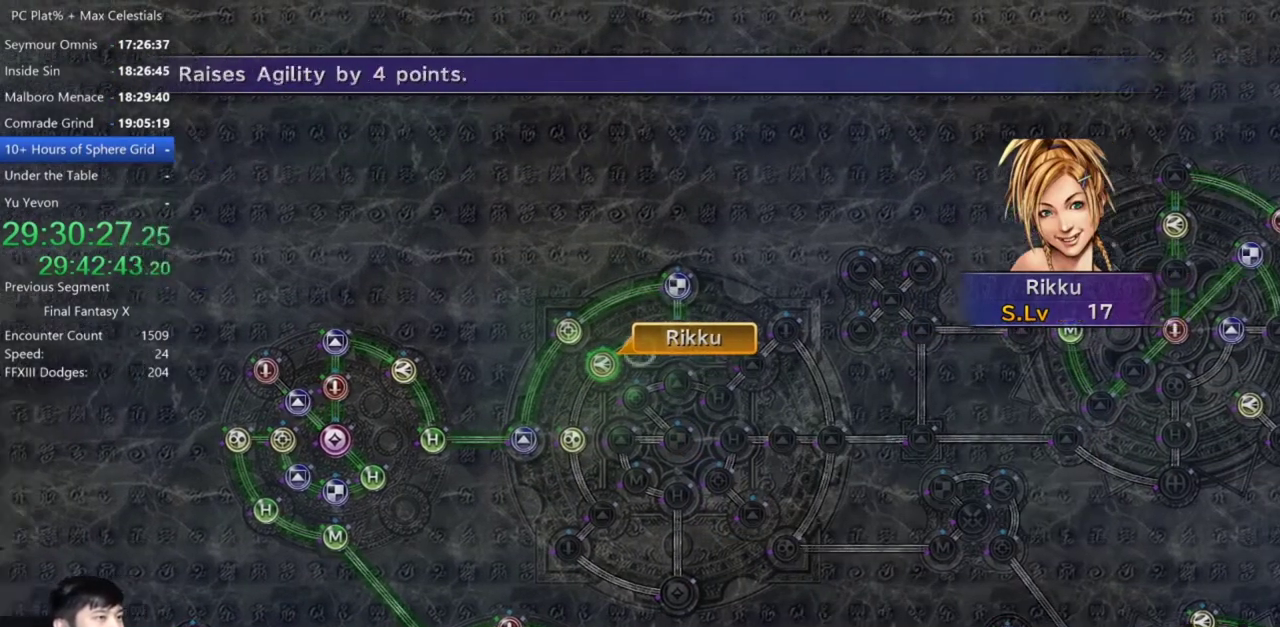
{"buttons": [], "left_stick": "down", "right_stick": "center", "events": [[33, "A", "up"], [100, "DPAD_UP", "down"], [200, "DPAD_UP", "up"], [267, "A", "down"], [334, "A", "up"], [367, "left_stick", "down"]]}
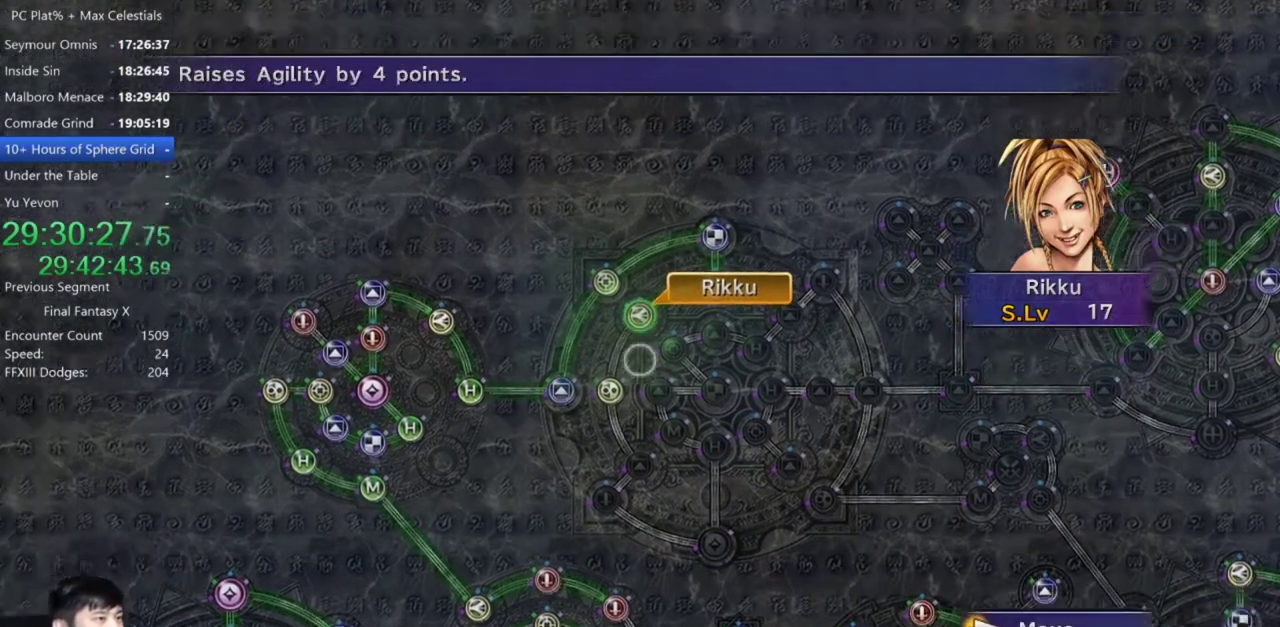
{"buttons": [], "left_stick": "center", "right_stick": "center", "events": [[200, "left_stick", "down-left"], [367, "left_stick", "center"]]}
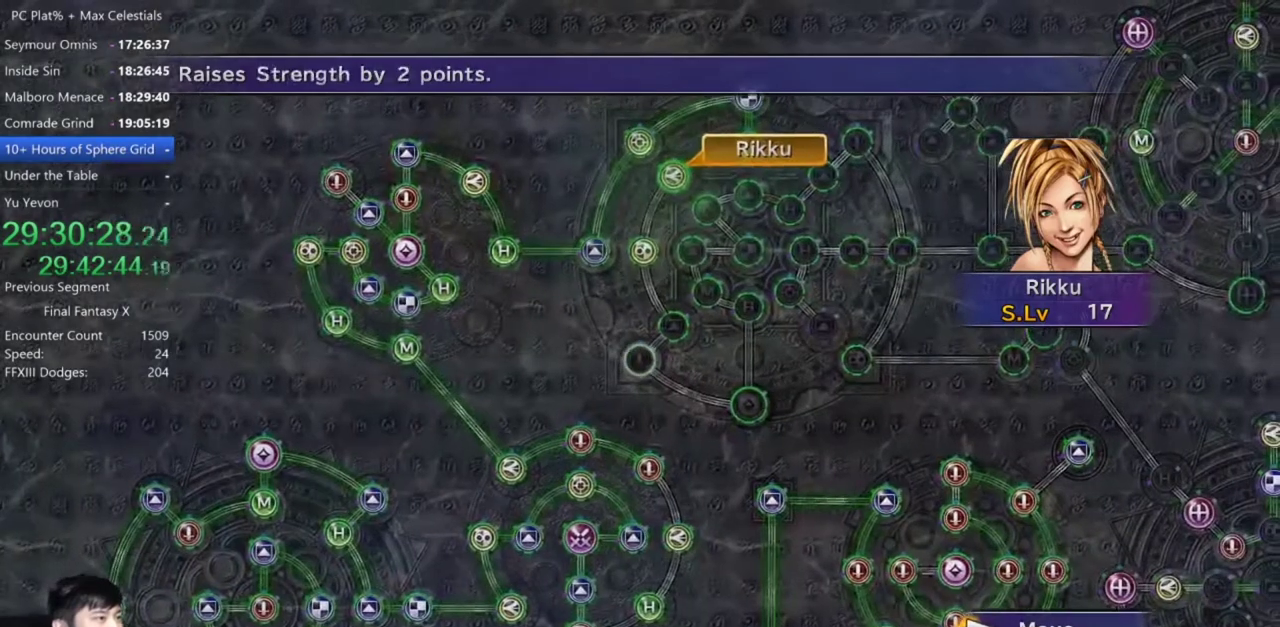
{"buttons": [], "left_stick": "center", "right_stick": "center", "events": [[134, "A", "down"], [234, "A", "up"]]}
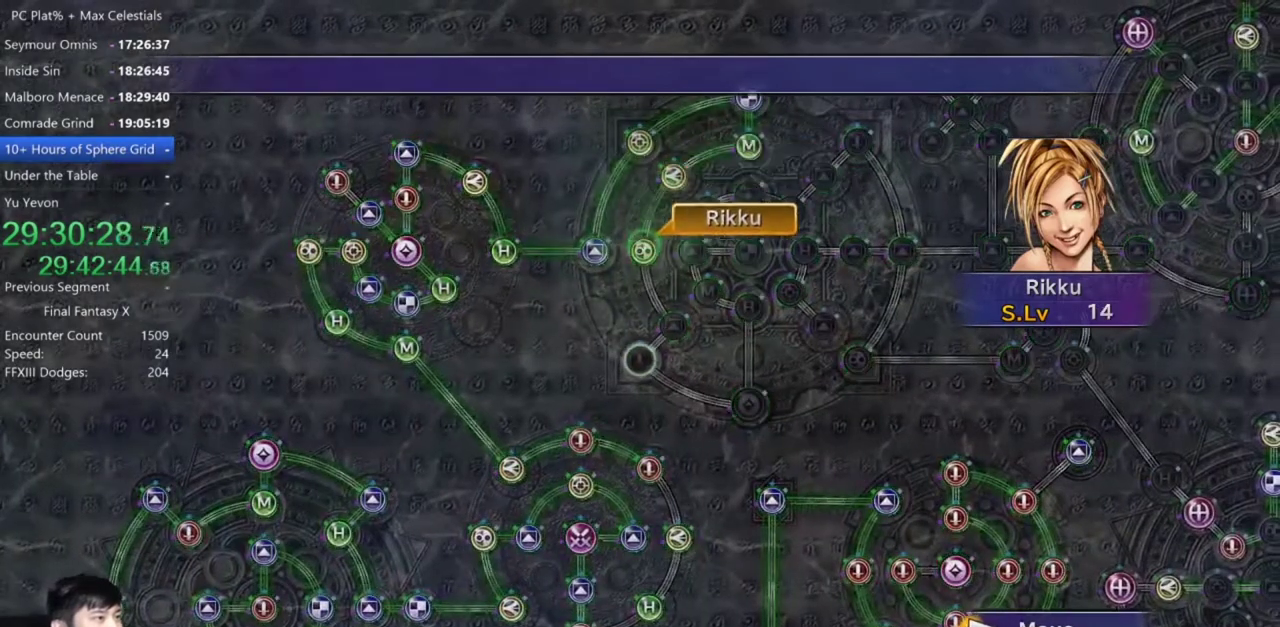
{"buttons": [], "left_stick": "center", "right_stick": "center", "events": []}
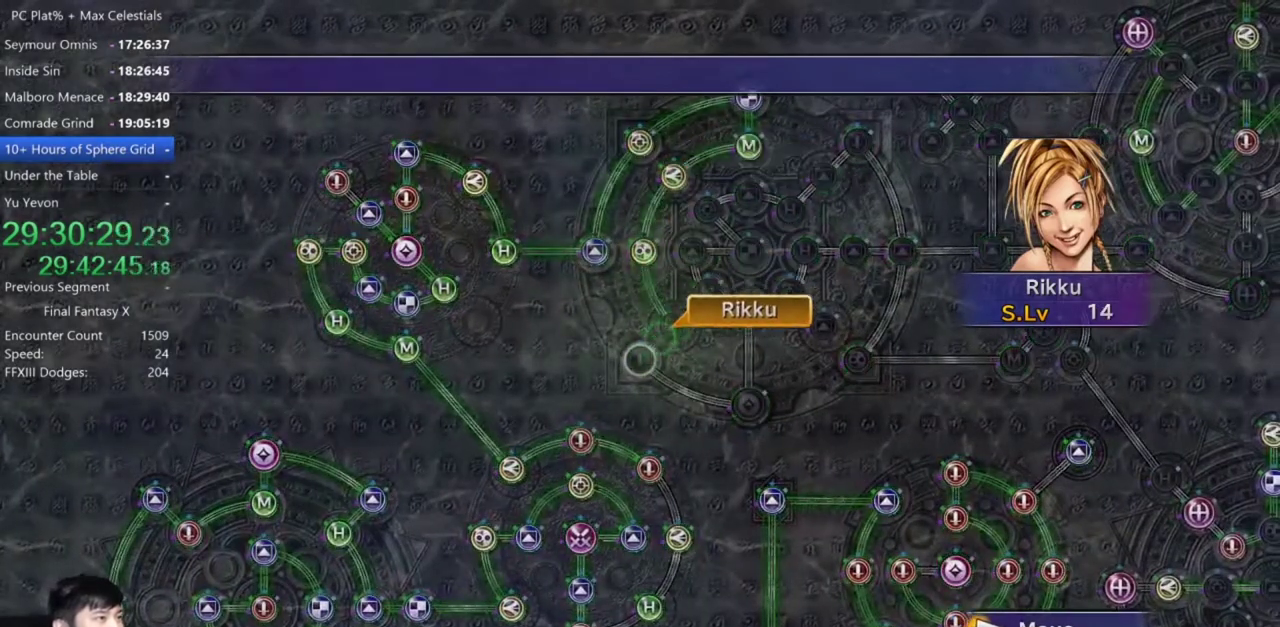
{"buttons": ["DPAD_DOWN"], "left_stick": "center", "right_stick": "center", "events": [[200, "A", "down"], [267, "A", "up"], [334, "A", "down"], [401, "A", "up"], [467, "DPAD_DOWN", "down"]]}
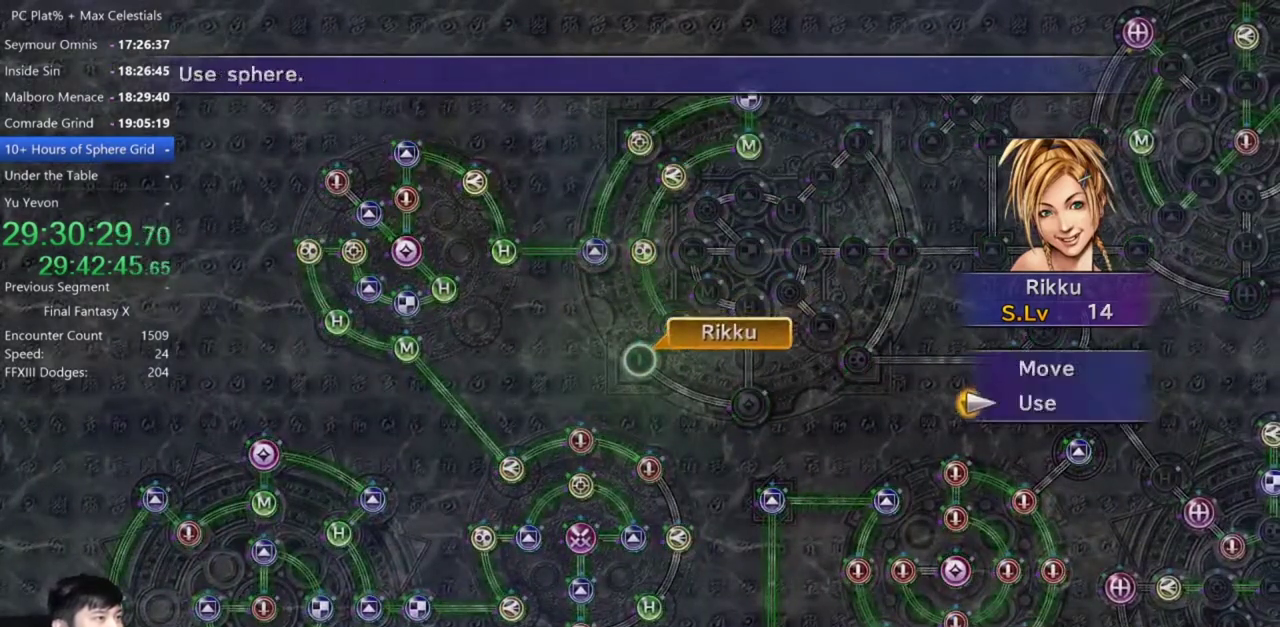
{"buttons": ["A"], "left_stick": "center", "right_stick": "center", "events": [[67, "A", "down"], [100, "DPAD_DOWN", "up"], [134, "A", "up"], [467, "A", "down"]]}
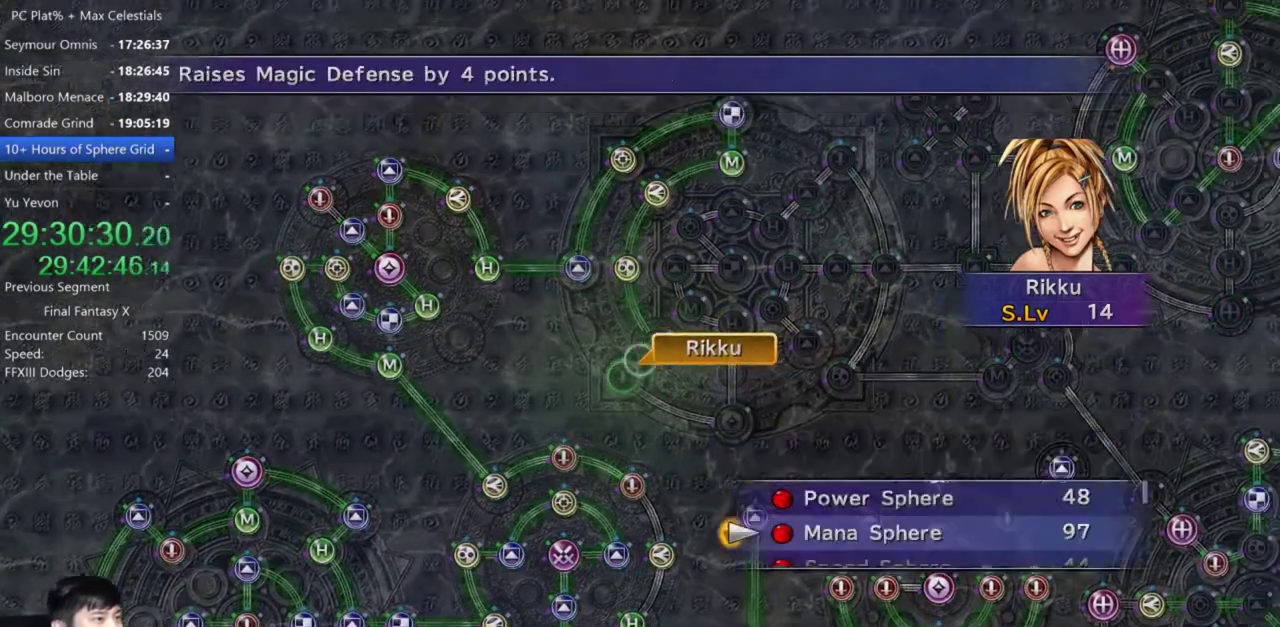
{"buttons": [], "left_stick": "center", "right_stick": "center", "events": [[33, "A", "up"], [100, "A", "down"], [167, "A", "up"], [233, "A", "down"], [333, "A", "up"]]}
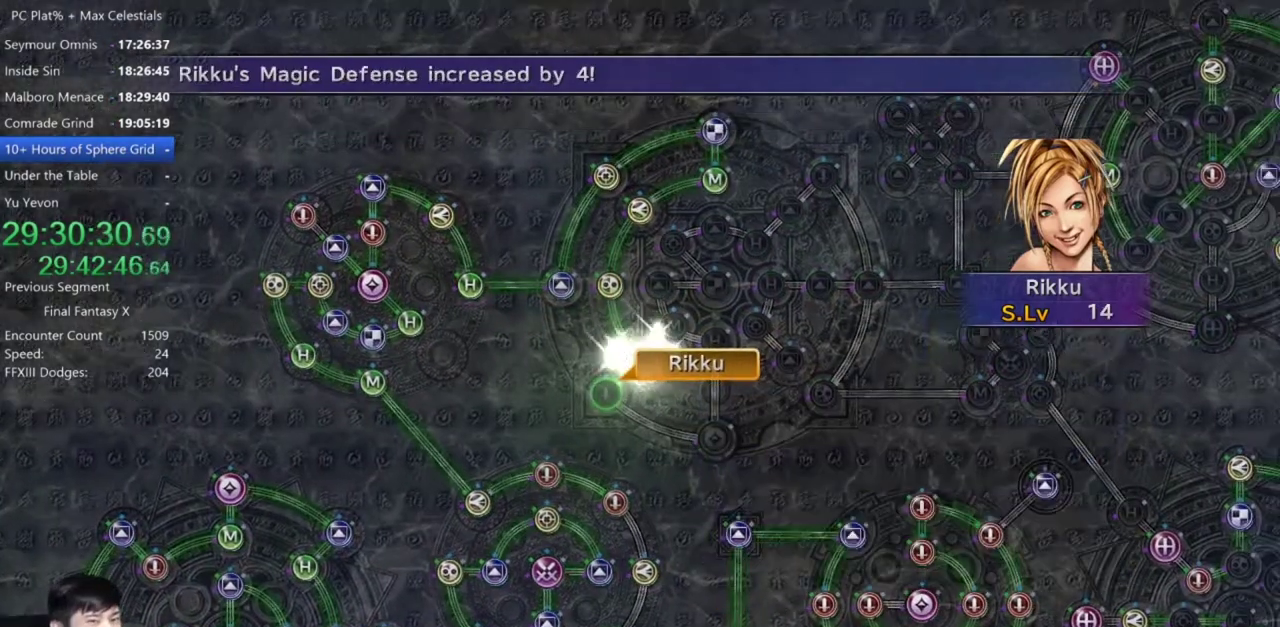
{"buttons": [], "left_stick": "center", "right_stick": "center", "events": []}
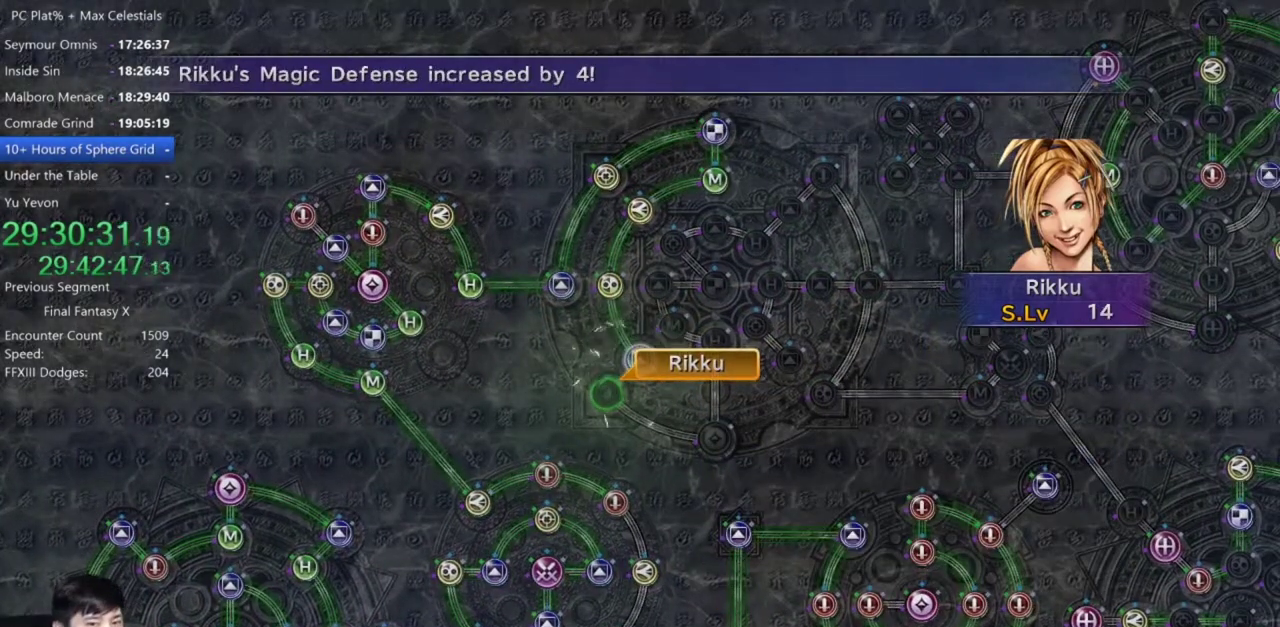
{"buttons": [], "left_stick": "center", "right_stick": "center", "events": [[66, "A", "down"], [133, "A", "up"], [233, "A", "down"], [300, "A", "up"]]}
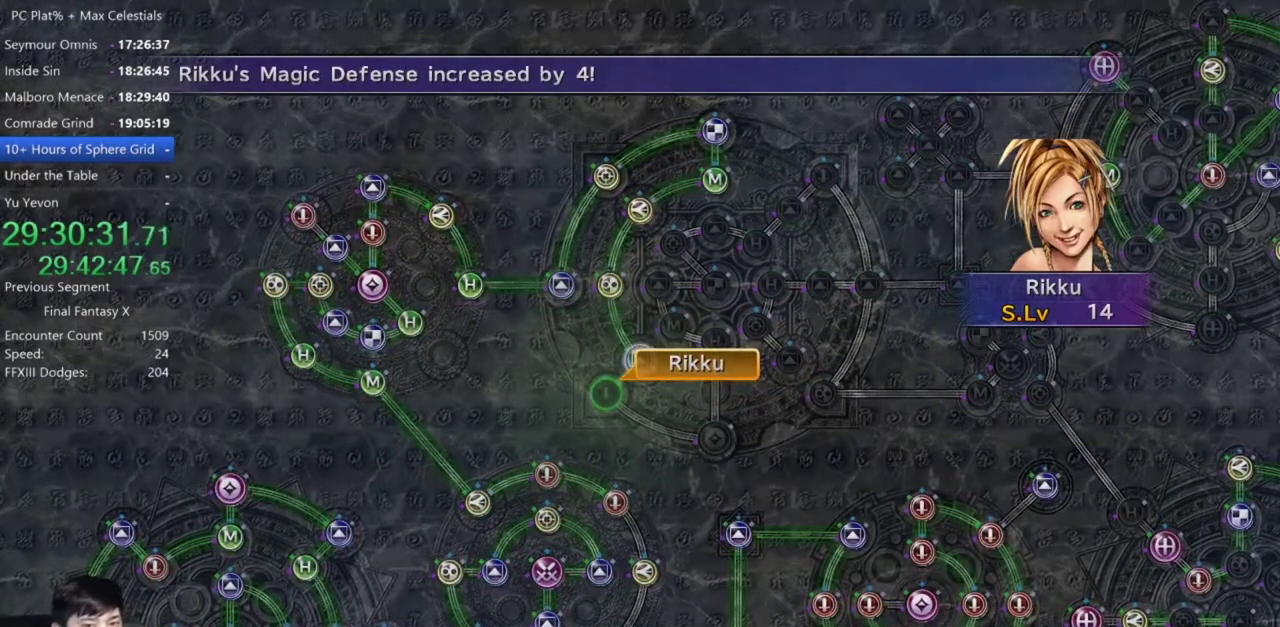
{"buttons": ["A"], "left_stick": "center", "right_stick": "center", "events": [[67, "A", "down"], [167, "A", "up"], [334, "A", "down"], [401, "A", "up"], [501, "A", "down"]]}
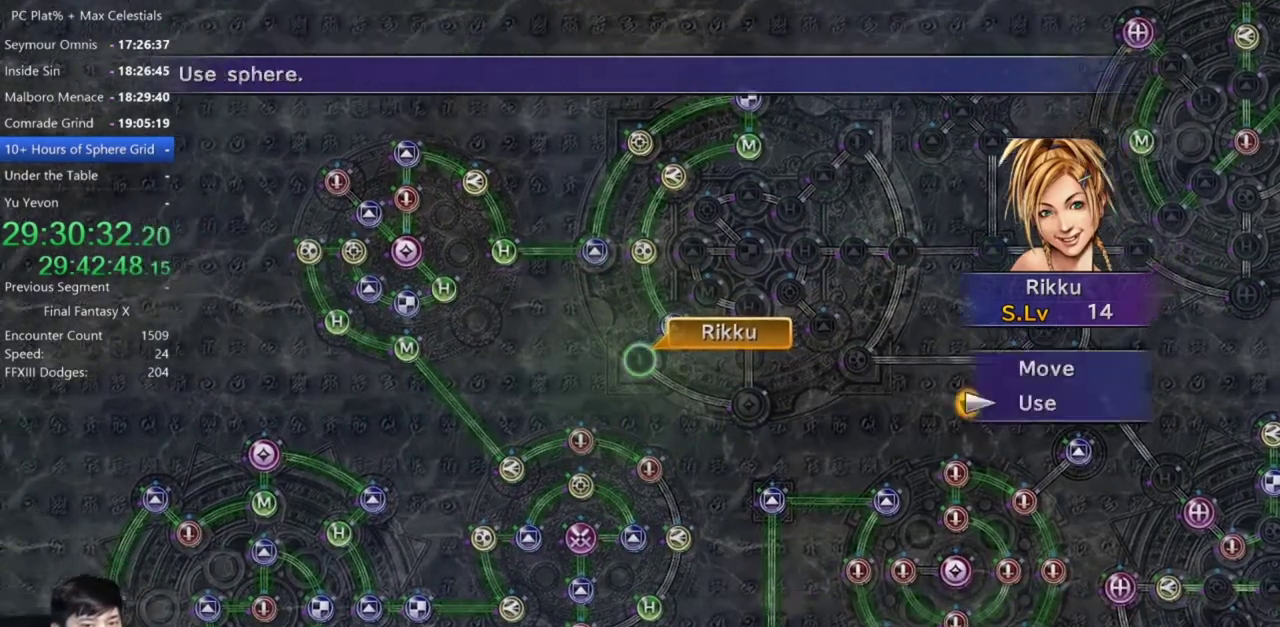
{"buttons": [], "left_stick": "center", "right_stick": "center", "events": [[66, "A", "up"], [300, "DPAD_UP", "down"], [433, "DPAD_UP", "up"]]}